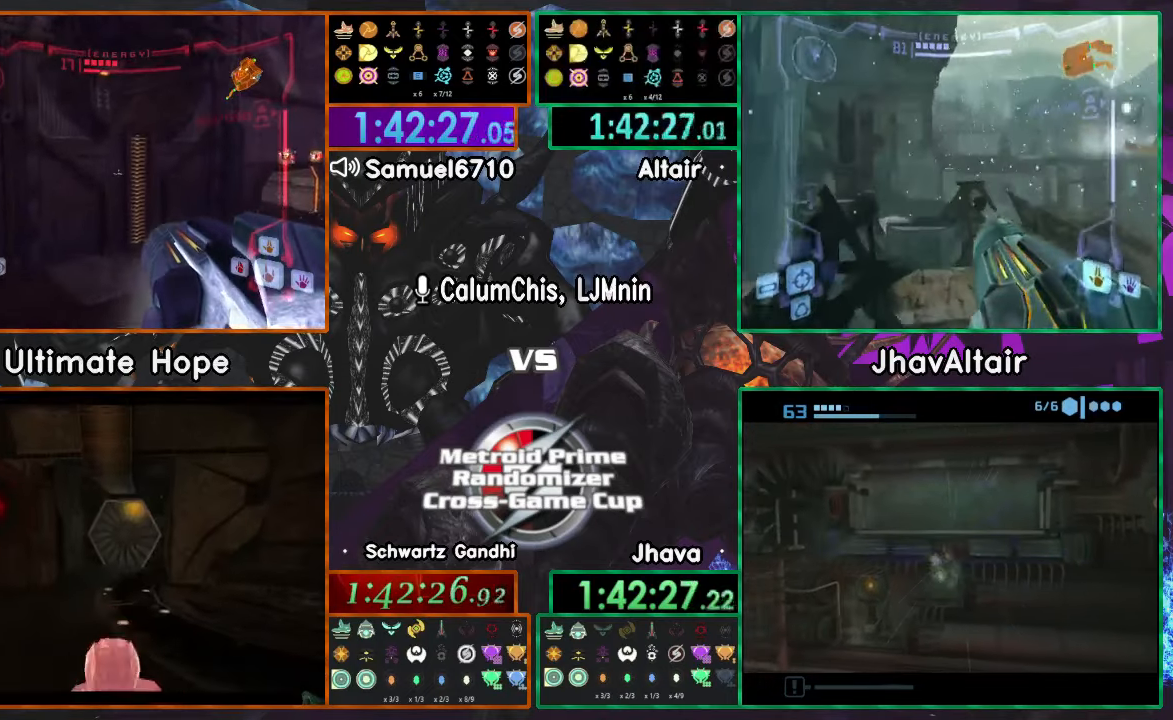
Gameplay with a controller (Nintendo layout); each line is a JSON object with the inputs held at the frame after it. "events" lists button and stick changes between this image and that frame as [ms after this image, input, new state], when the widget could be followed in between. Not read: B L3 R3 START Y Z.
{"buttons": ["R1"], "left_stick": "left", "right_stick": "center", "events": [[66, "L1", "up"], [183, "left_stick", "left"], [333, "R1", "down"]]}
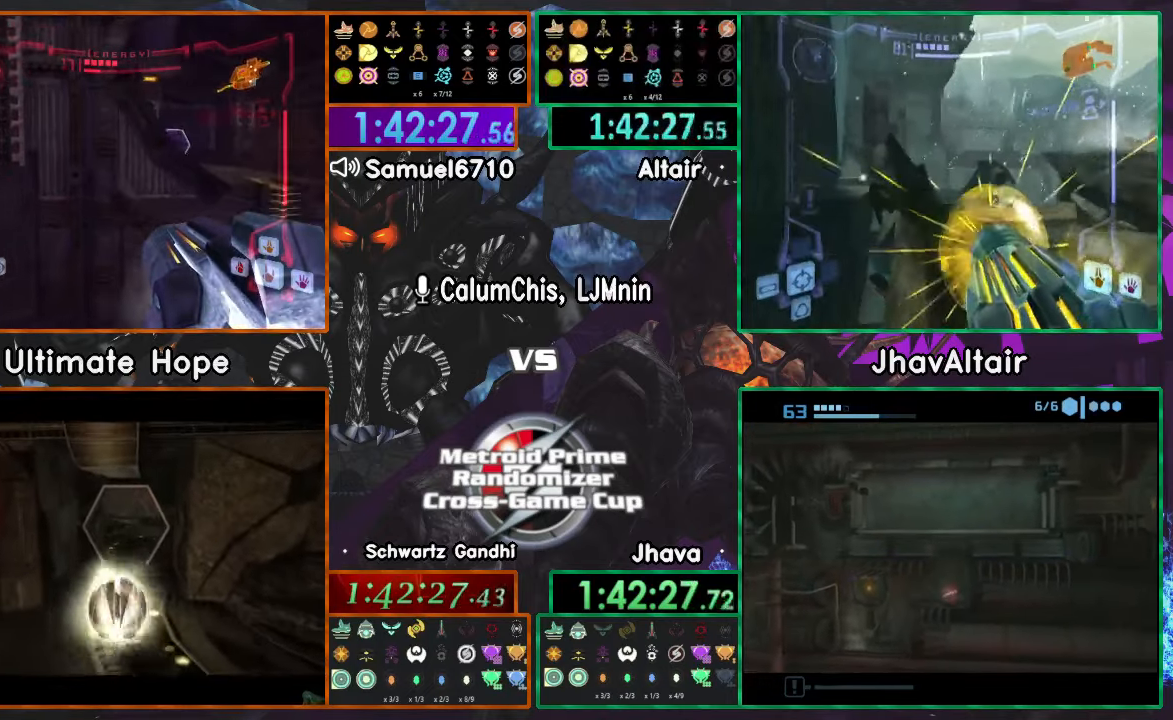
{"buttons": [], "left_stick": "left", "right_stick": "right", "events": [[184, "L1", "down"], [184, "left_stick", "up-left"], [334, "L1", "up"], [334, "R1", "up"], [334, "left_stick", "center"], [384, "left_stick", "left"], [400, "right_stick", "right"]]}
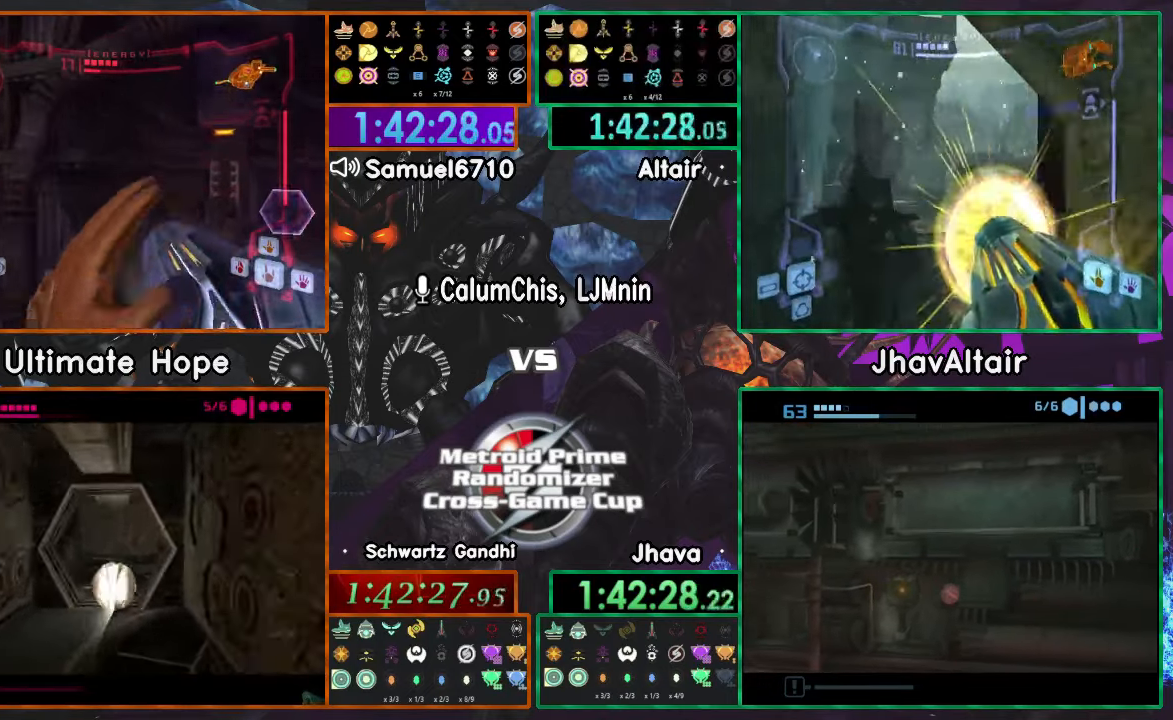
{"buttons": ["A"], "left_stick": "up-right", "right_stick": "center", "events": [[50, "right_stick", "center"], [250, "A", "down"], [283, "left_stick", "up-right"]]}
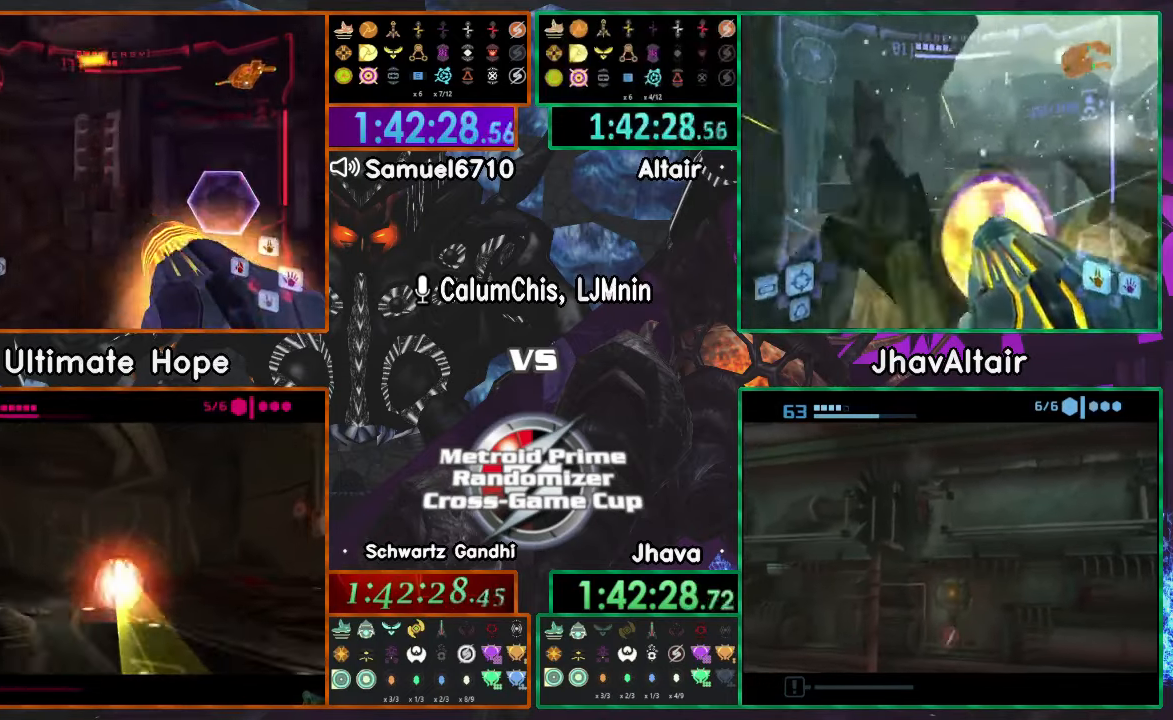
{"buttons": ["A", "L1"], "left_stick": "up", "right_stick": "center", "events": [[150, "L1", "down"], [150, "left_stick", "up"]]}
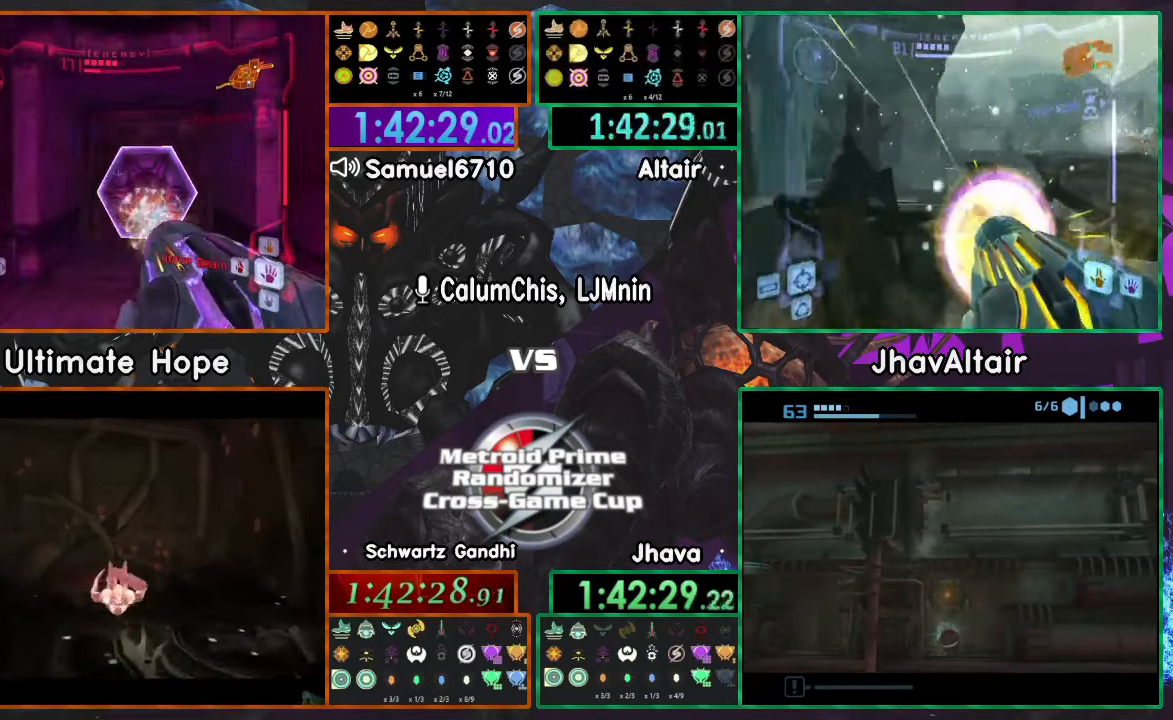
{"buttons": ["L1"], "left_stick": "up", "right_stick": "center", "events": [[33, "A", "up"], [250, "DPAD_LEFT", "down"], [367, "DPAD_LEFT", "up"]]}
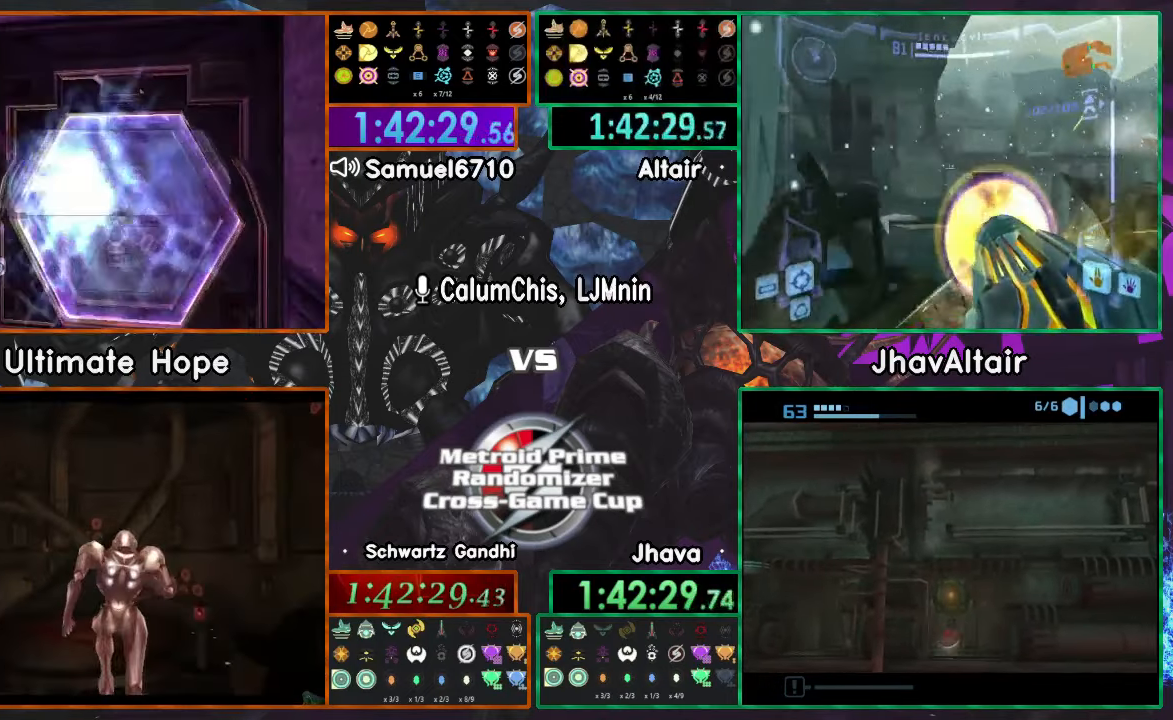
{"buttons": ["L1"], "left_stick": "up", "right_stick": "center", "events": []}
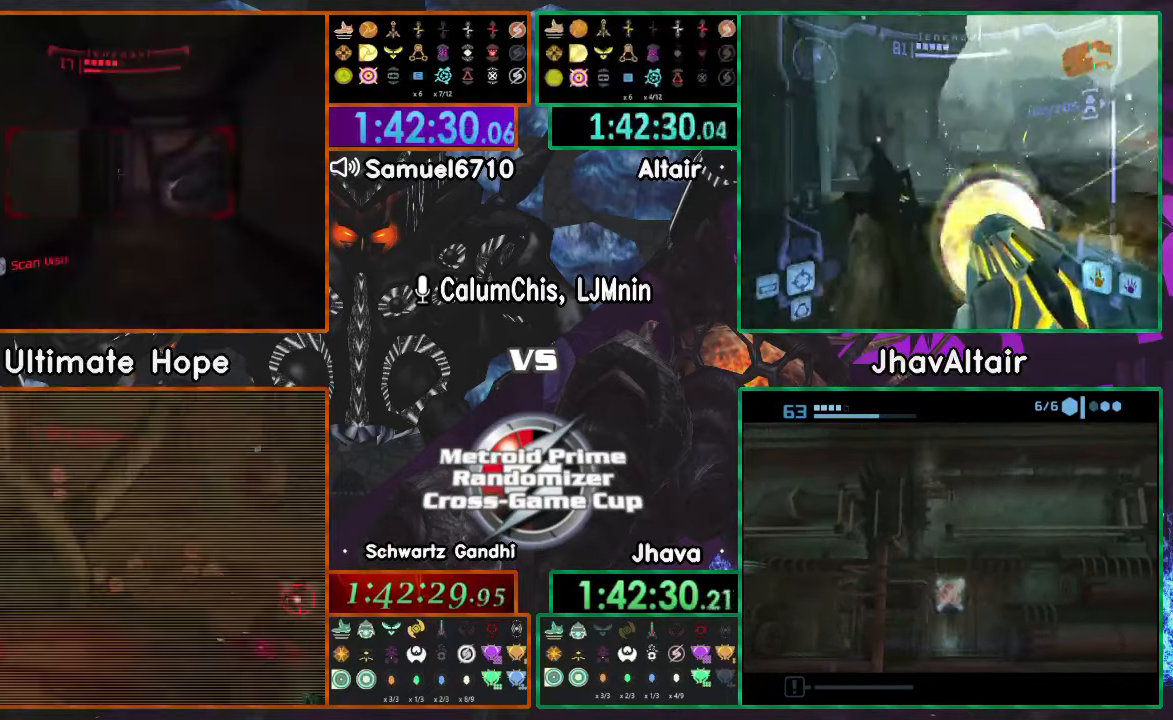
{"buttons": ["R1"], "left_stick": "left", "right_stick": "center", "events": [[116, "L1", "up"], [166, "R1", "down"], [316, "left_stick", "left"]]}
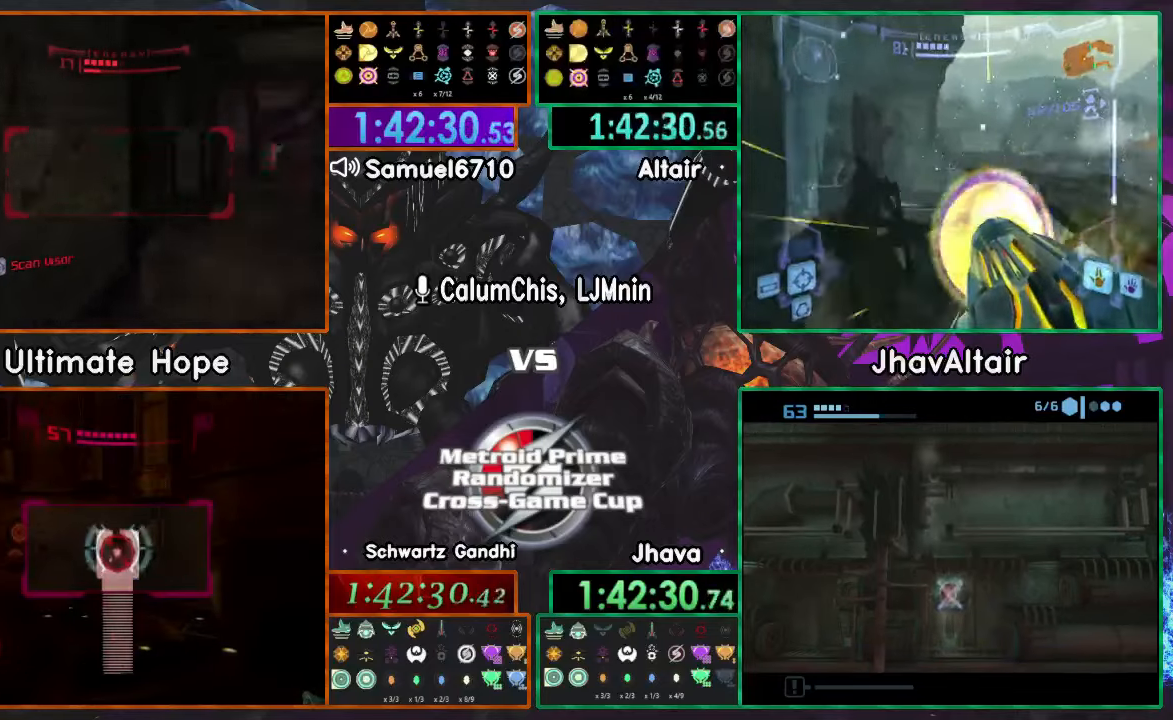
{"buttons": ["L1", "R1"], "left_stick": "down-right", "right_stick": "center", "events": [[67, "L1", "down"], [151, "left_stick", "down-left"], [351, "left_stick", "center"], [467, "left_stick", "down-right"]]}
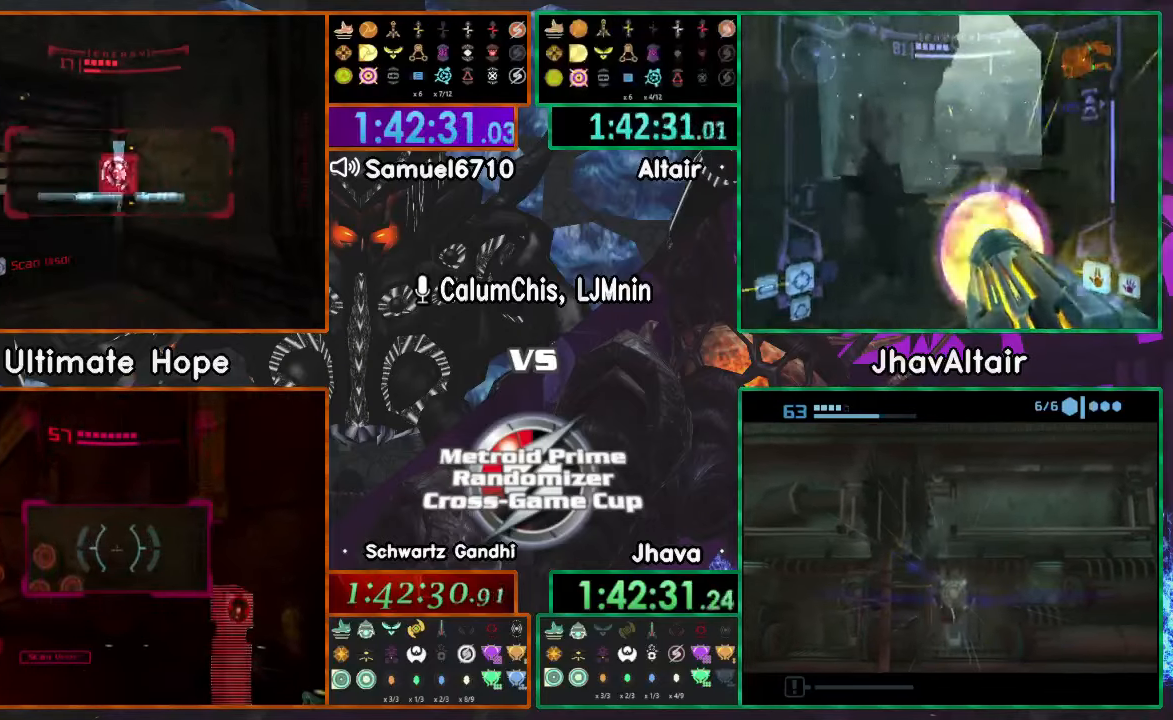
{"buttons": ["L1"], "left_stick": "center", "right_stick": "center", "events": [[33, "left_stick", "right"], [67, "R1", "up"], [283, "left_stick", "center"]]}
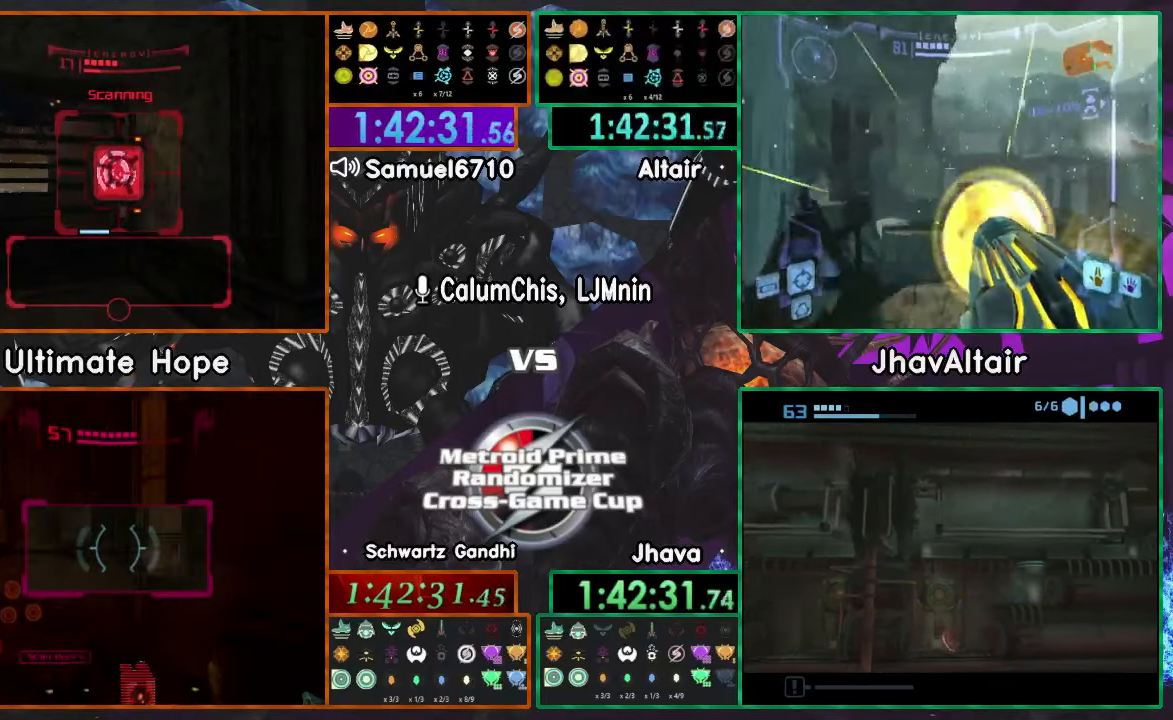
{"buttons": ["L1"], "left_stick": "center", "right_stick": "center", "events": []}
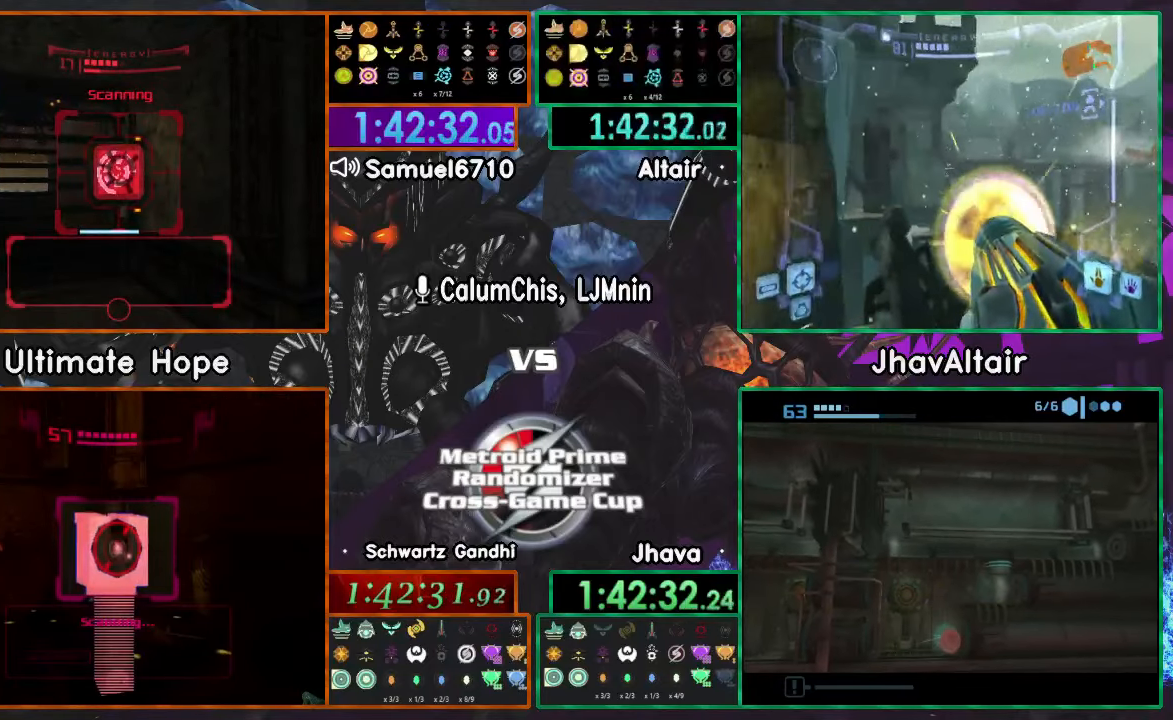
{"buttons": ["L1", "R1"], "left_stick": "left", "right_stick": "center", "events": [[350, "A", "down"], [350, "L1", "up"], [384, "R1", "down"], [384, "left_stick", "left"], [450, "A", "up"], [450, "L1", "down"]]}
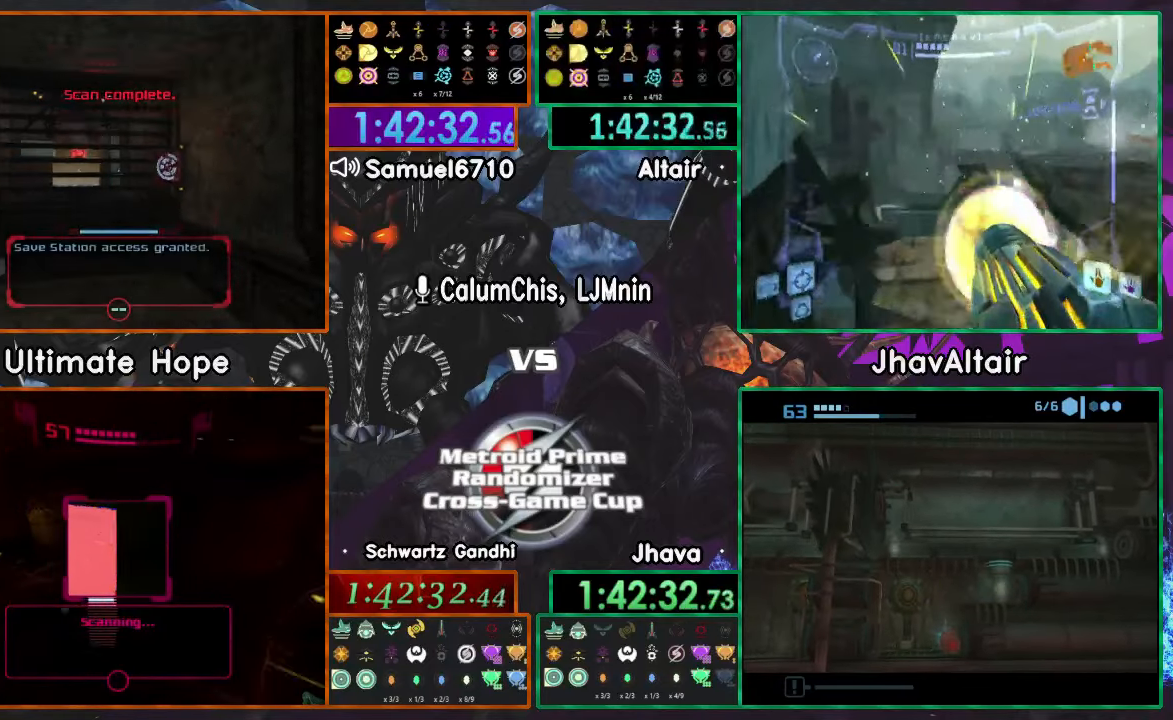
{"buttons": ["L1"], "left_stick": "center", "right_stick": "center", "events": [[100, "left_stick", "center"], [134, "R1", "up"]]}
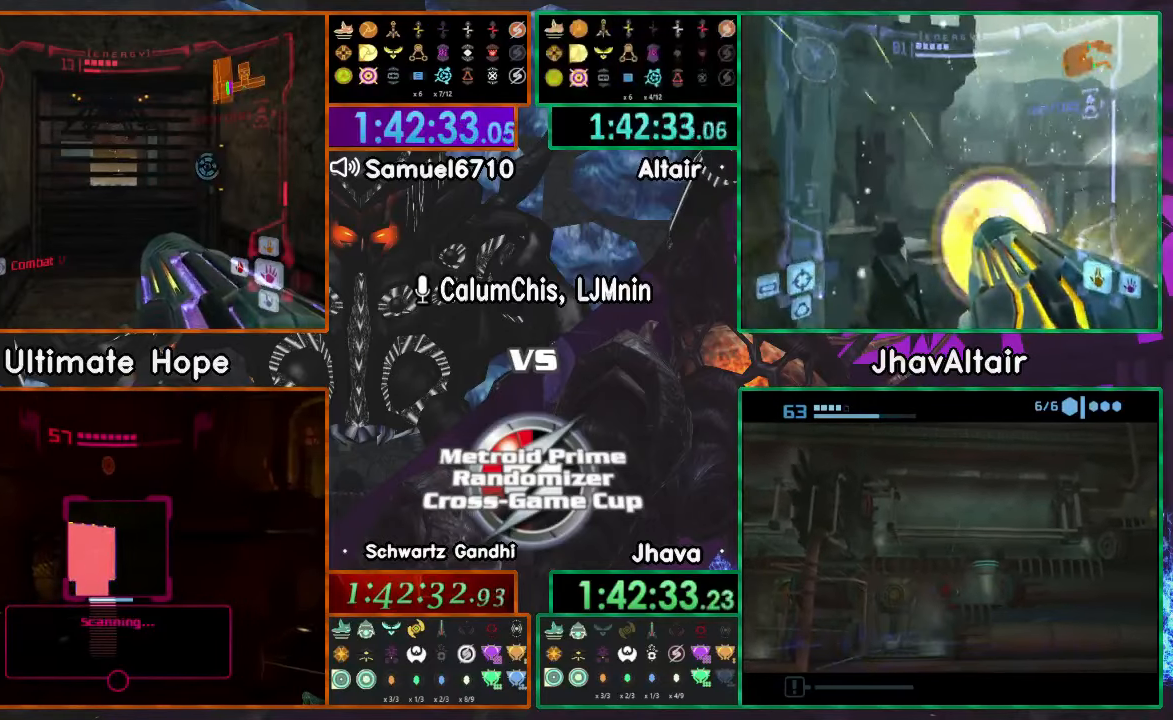
{"buttons": ["L1"], "left_stick": "center", "right_stick": "center", "events": []}
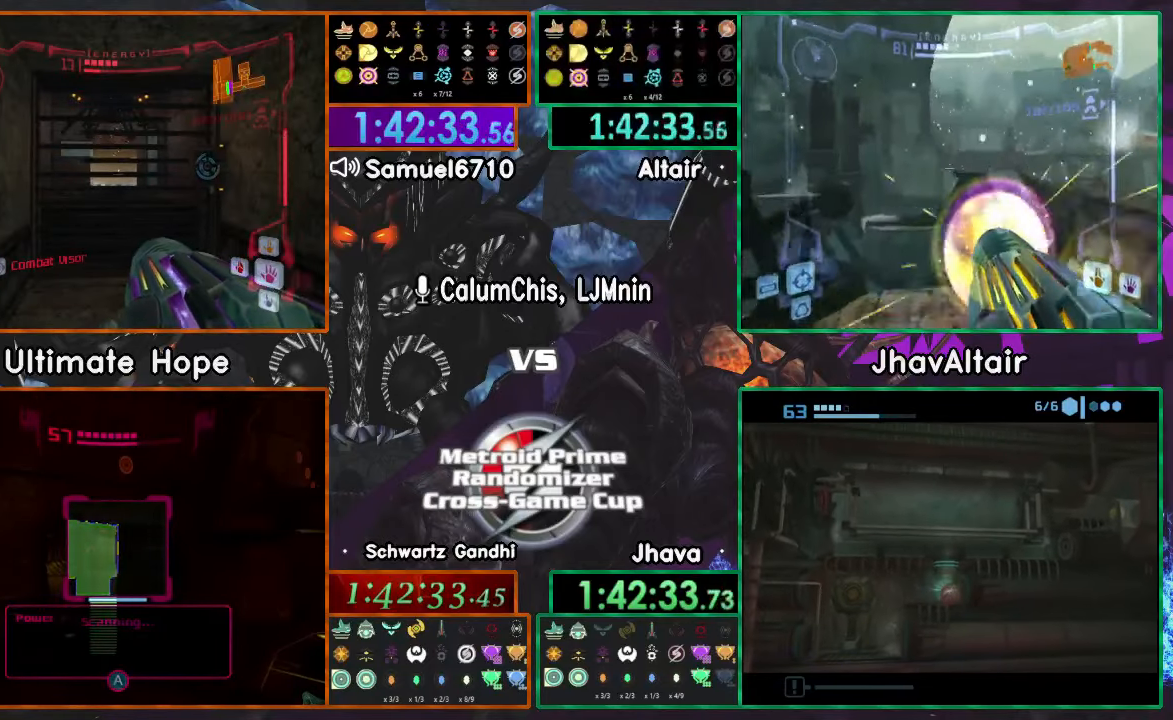
{"buttons": ["L1"], "left_stick": "up", "right_stick": "center", "events": [[100, "left_stick", "up"]]}
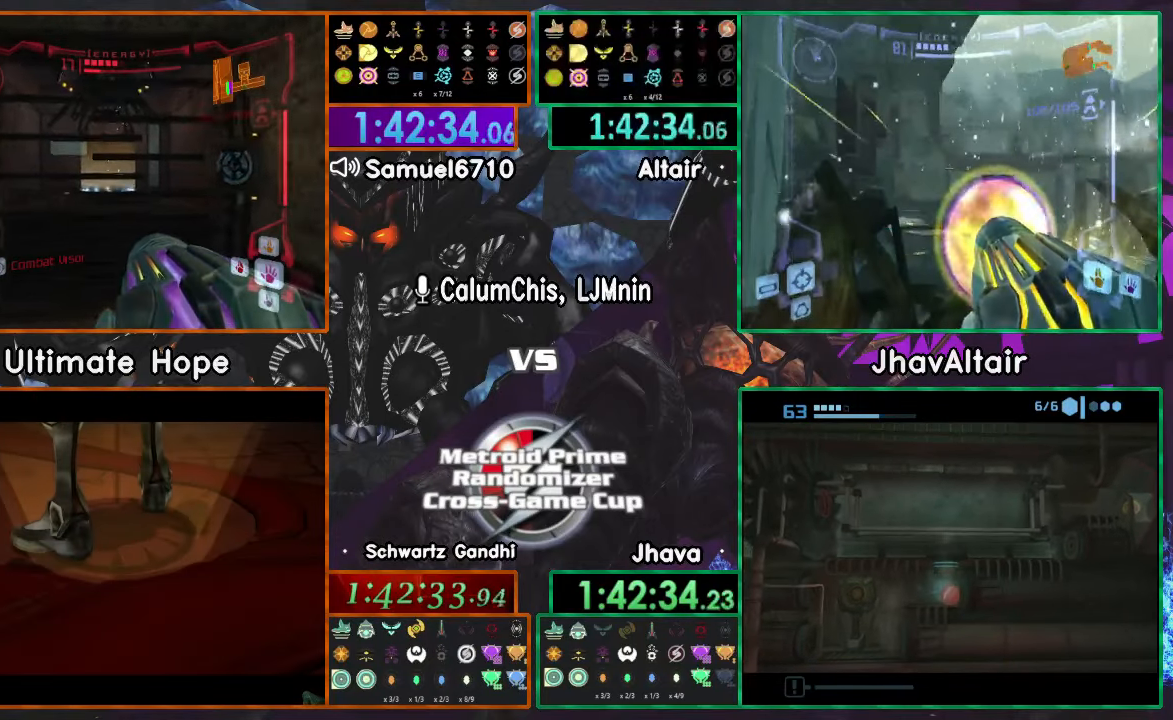
{"buttons": ["L1"], "left_stick": "up", "right_stick": "center", "events": []}
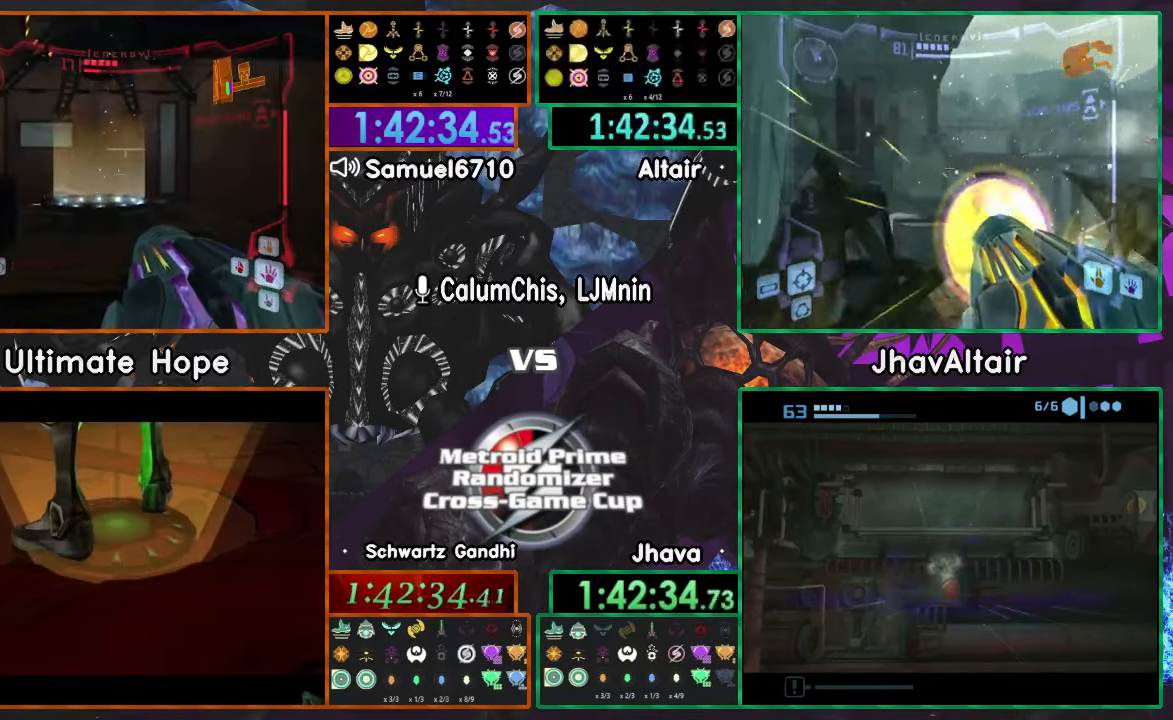
{"buttons": ["L1"], "left_stick": "up", "right_stick": "center", "events": []}
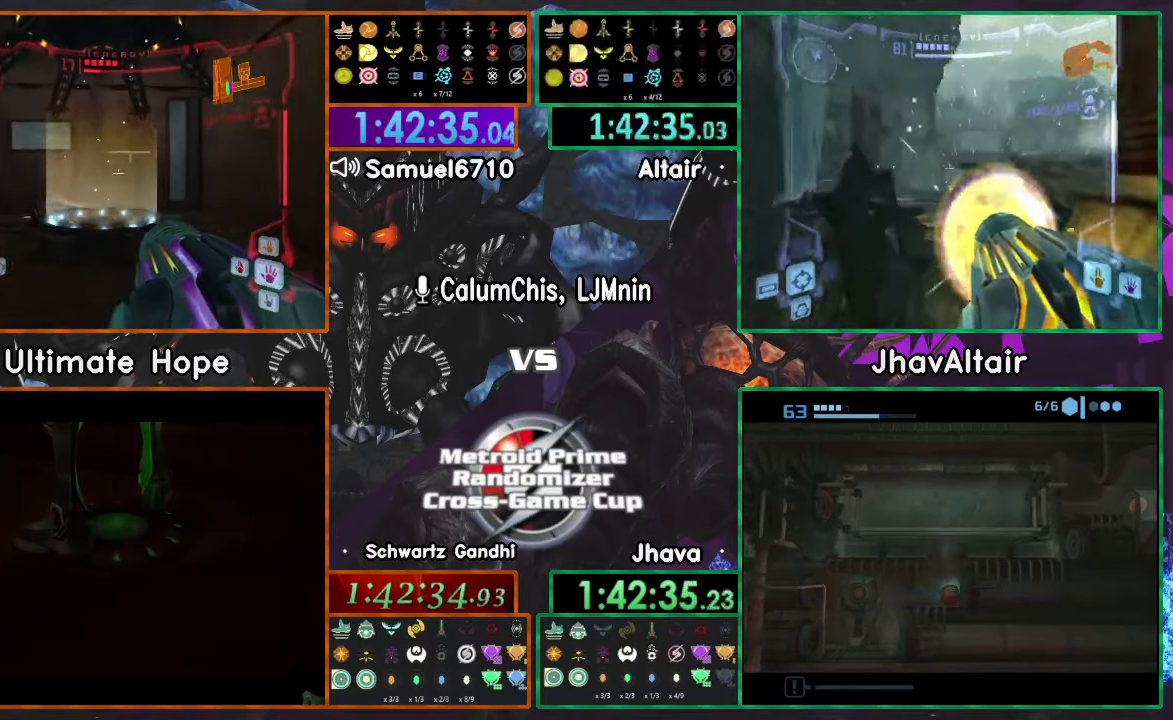
{"buttons": ["L1"], "left_stick": "up", "right_stick": "center"}
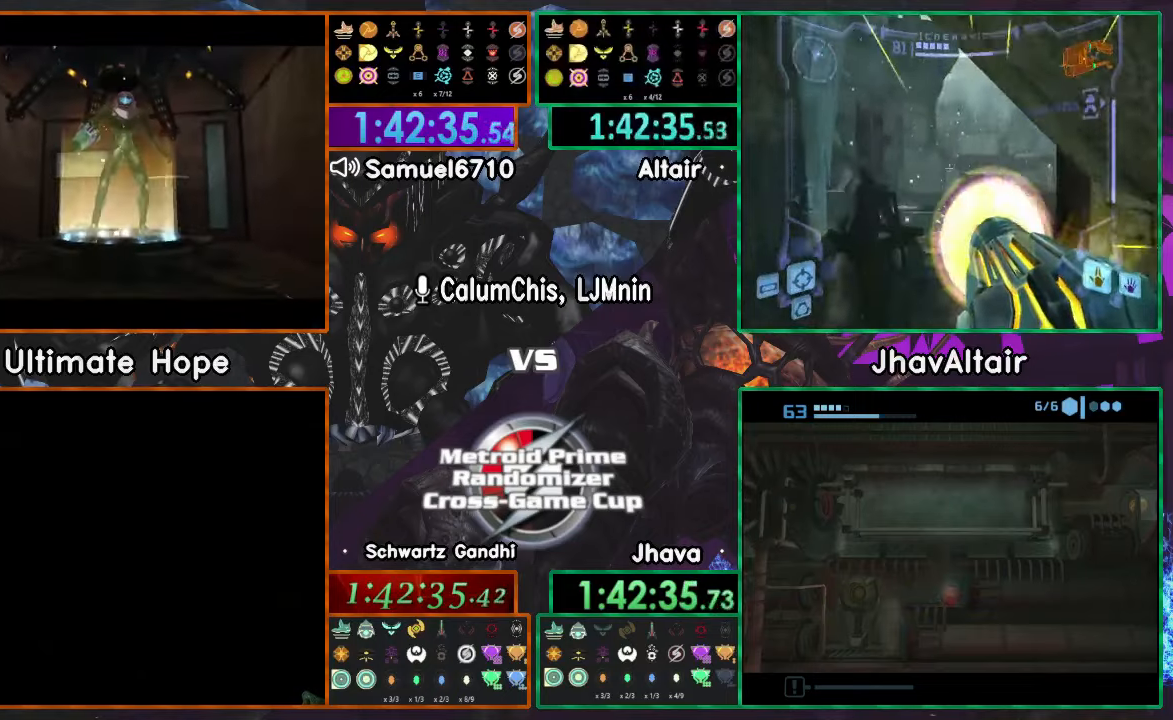
{"buttons": [], "left_stick": "center", "right_stick": "center", "events": [[200, "L1", "up"], [217, "left_stick", "center"]]}
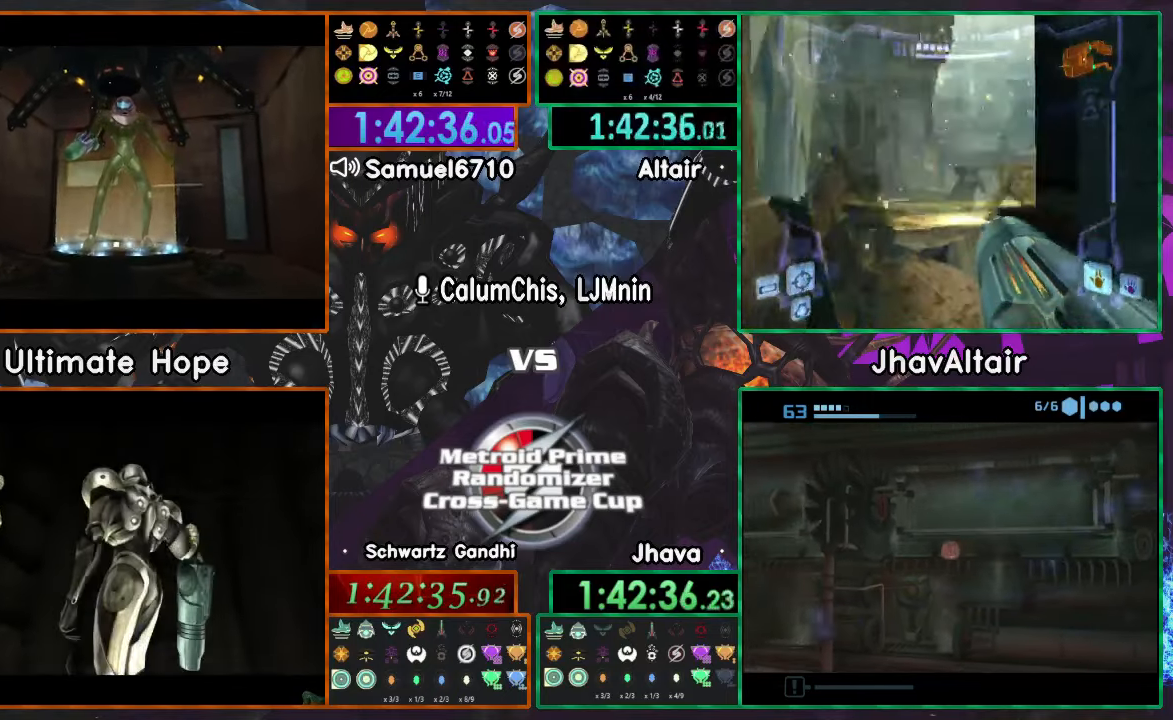
{"buttons": ["L1", "R1"], "left_stick": "center", "right_stick": "center", "events": [[151, "R1", "down"], [167, "L1", "down"]]}
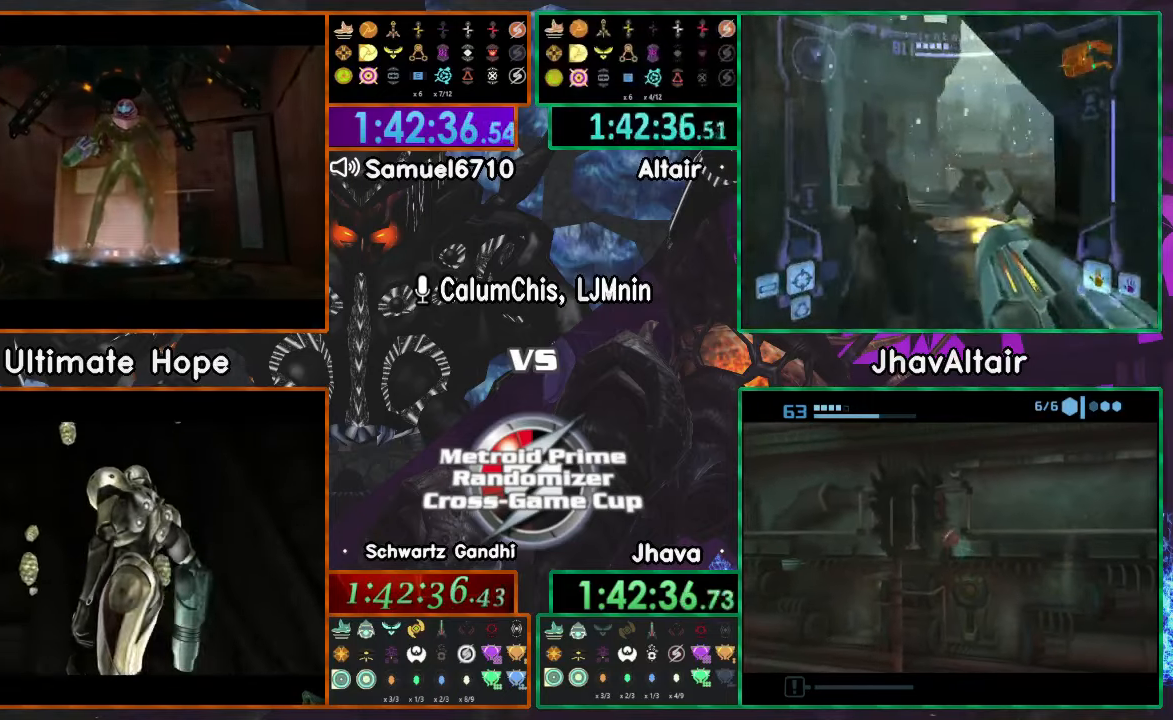
{"buttons": ["A", "L1", "R1"], "left_stick": "down", "right_stick": "center", "events": [[400, "left_stick", "down"], [500, "A", "down"]]}
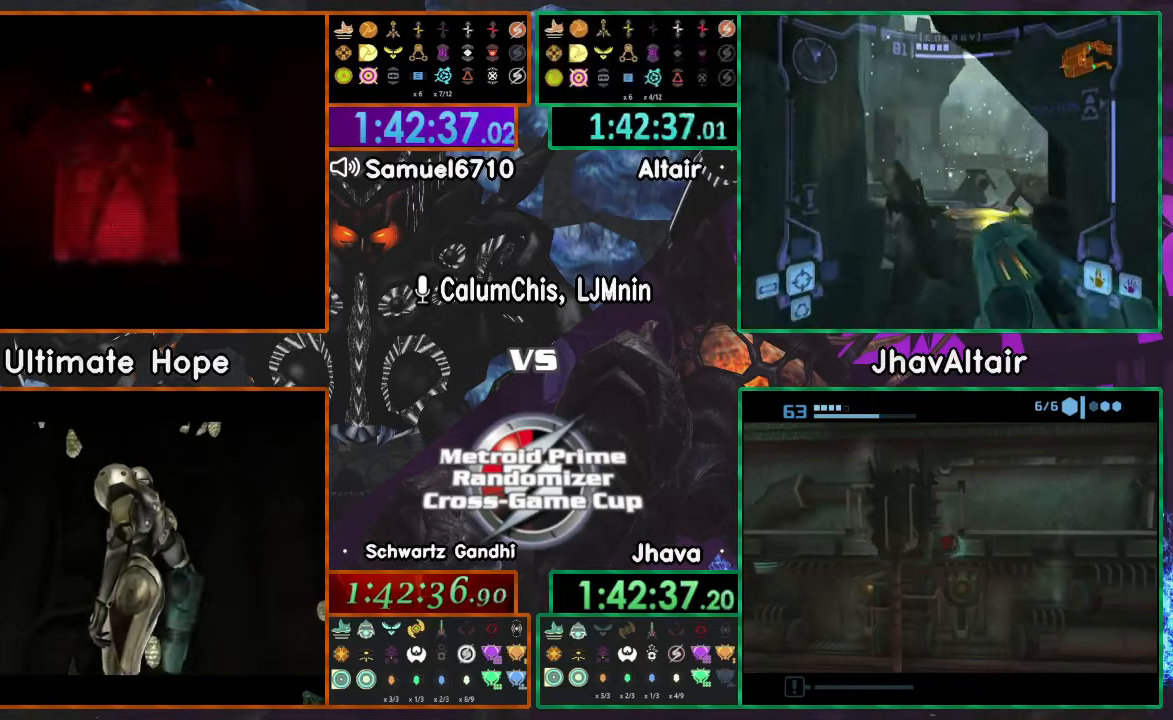
{"buttons": ["L1", "R1"], "left_stick": "center", "right_stick": "center", "events": [[84, "left_stick", "center"], [117, "A", "up"]]}
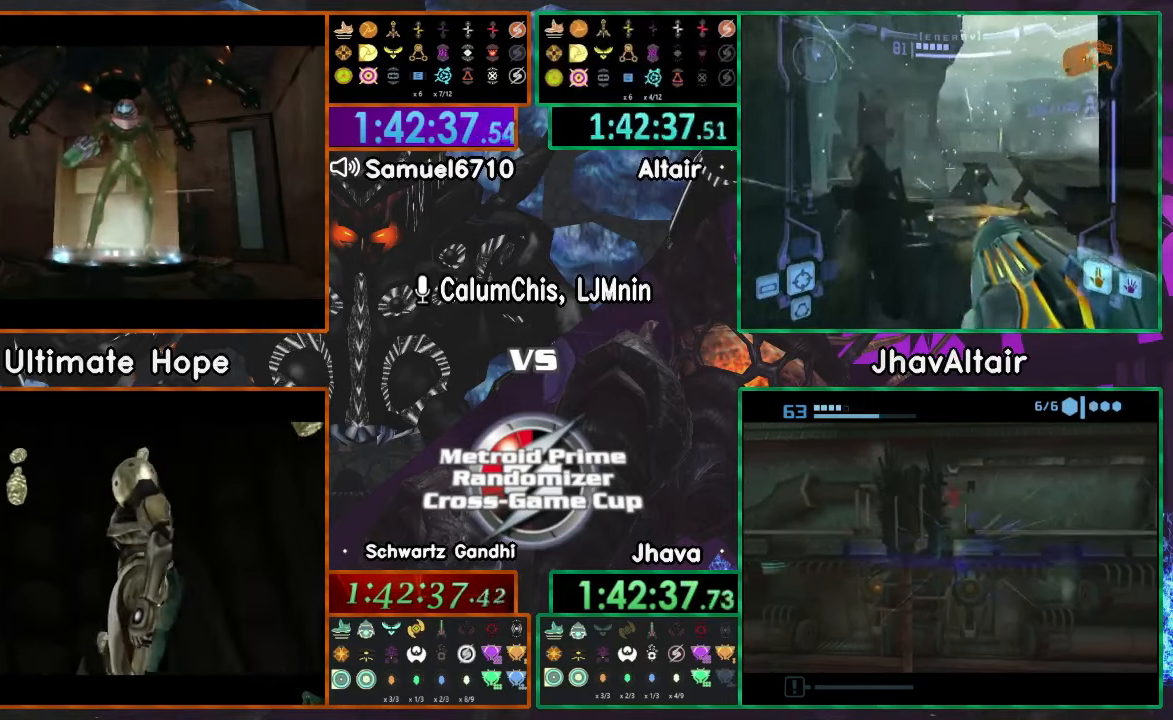
{"buttons": [], "left_stick": "center", "right_stick": "center", "events": [[384, "R1", "up"], [450, "L1", "up"]]}